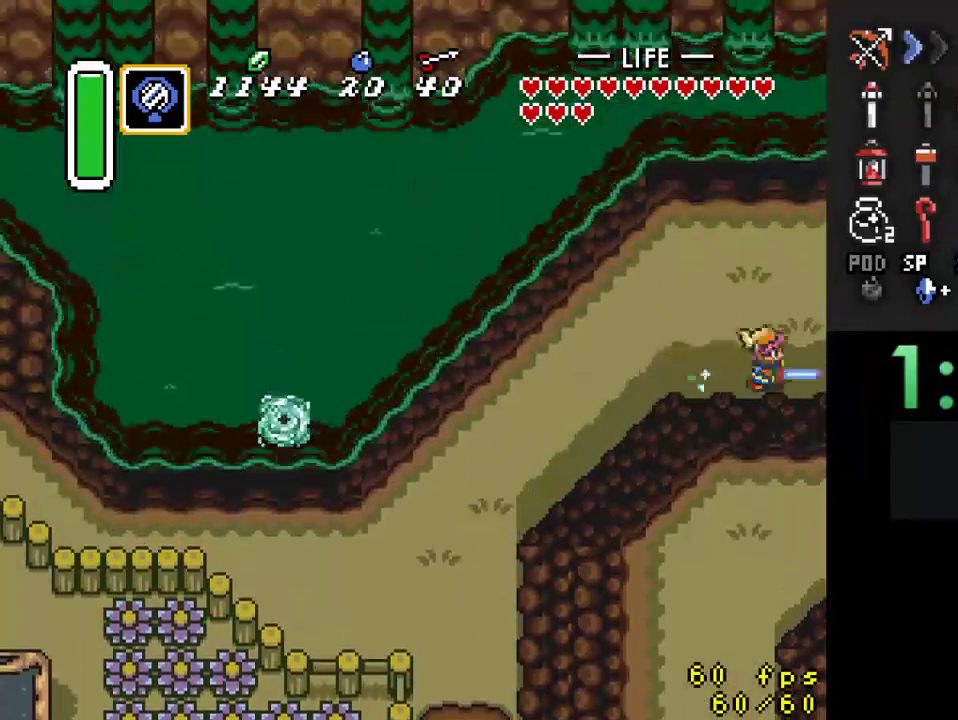
Gameplay with a controller (Nintendo layout); each line is a JSON object with the inputs held at the frame after it. "events" lists button and stick changes between this image and that frame as [ms after this image, input, new state], when the widget could be followed in between. Not read: L3 R3.
{"buttons": [], "events": []}
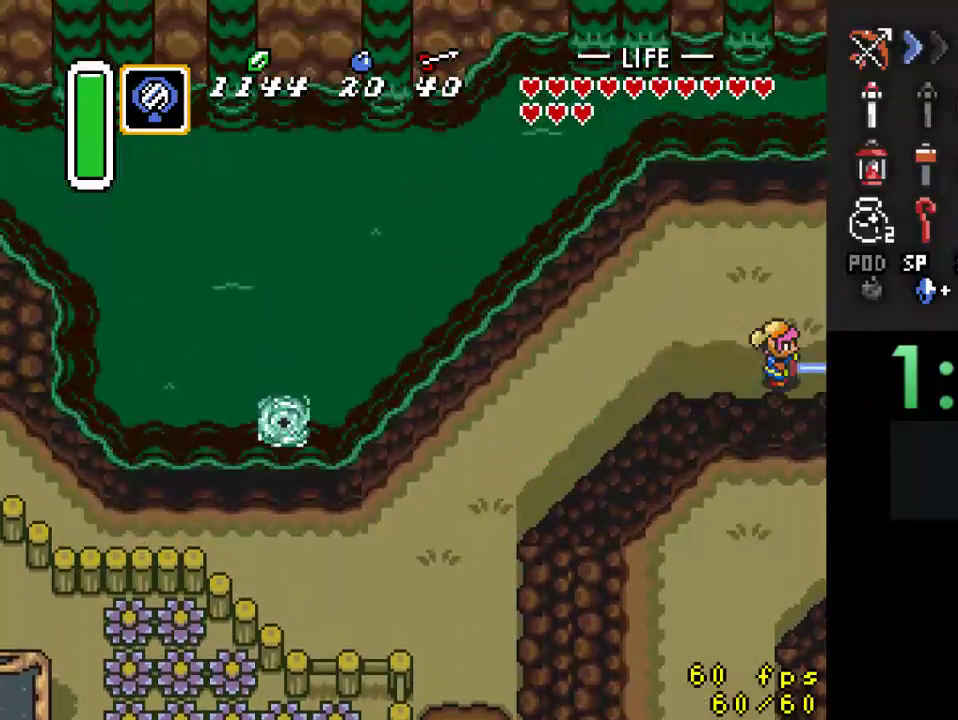
{"buttons": [], "events": []}
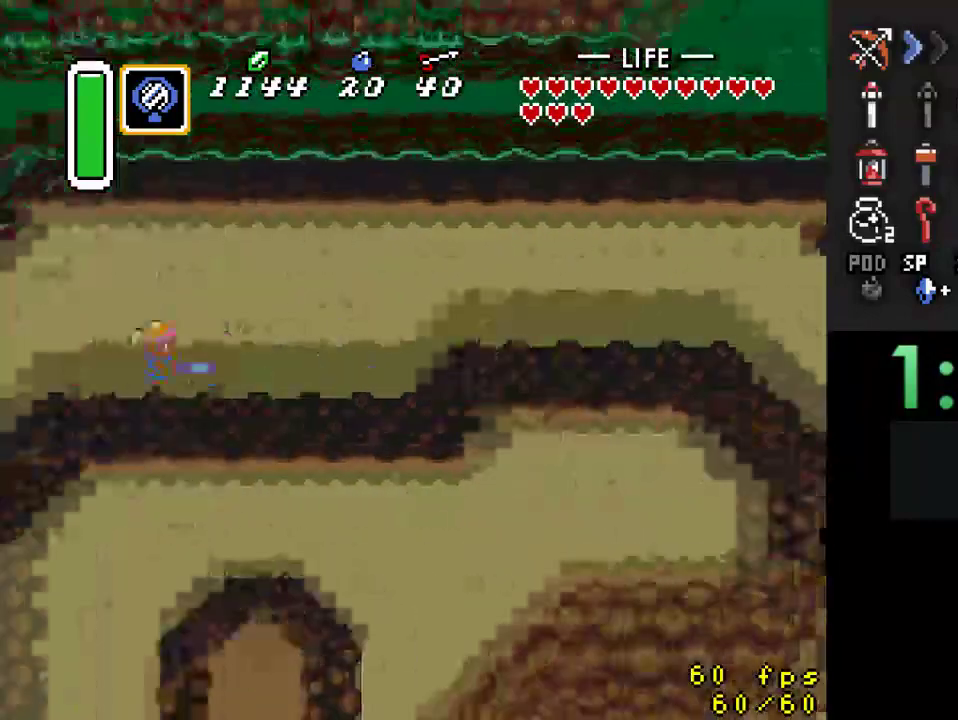
{"buttons": ["A"]}
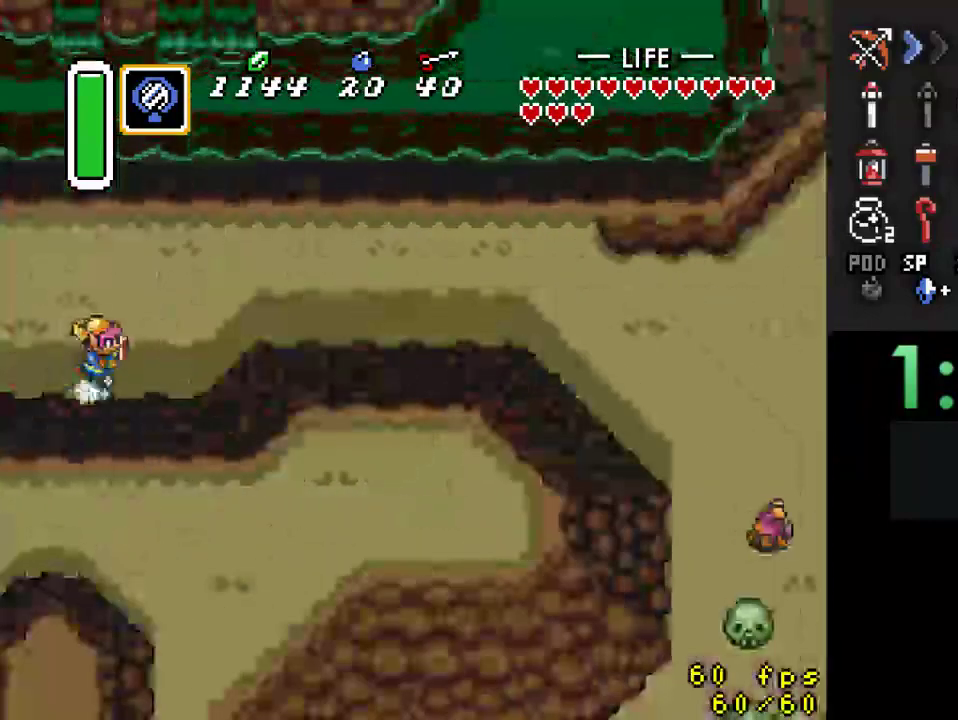
{"buttons": ["A"], "events": []}
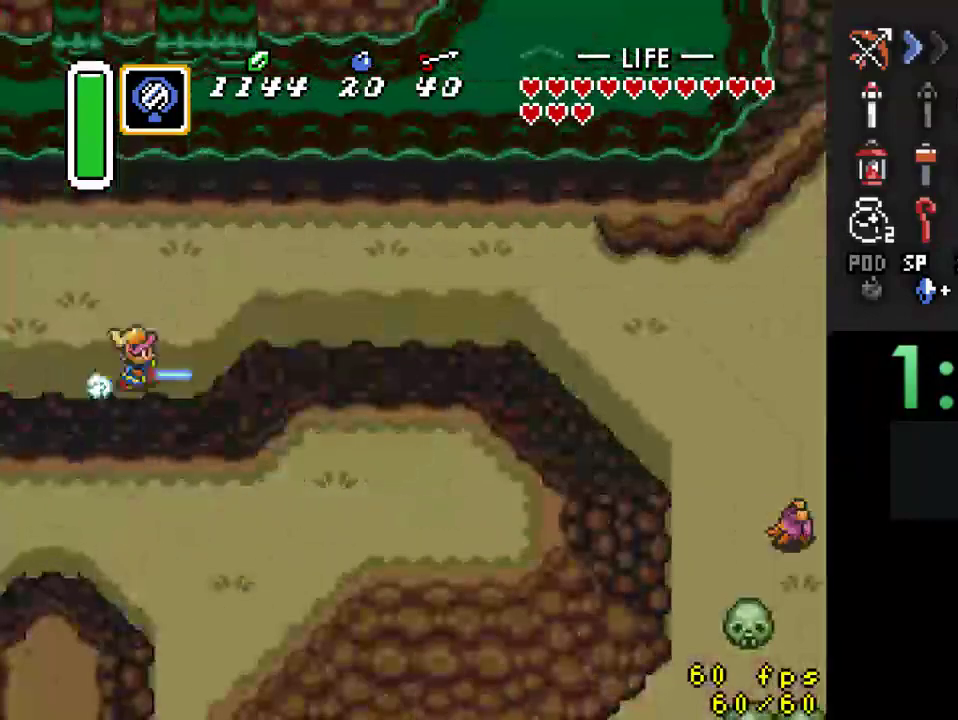
{"buttons": [], "events": [[33, "A", "up"]]}
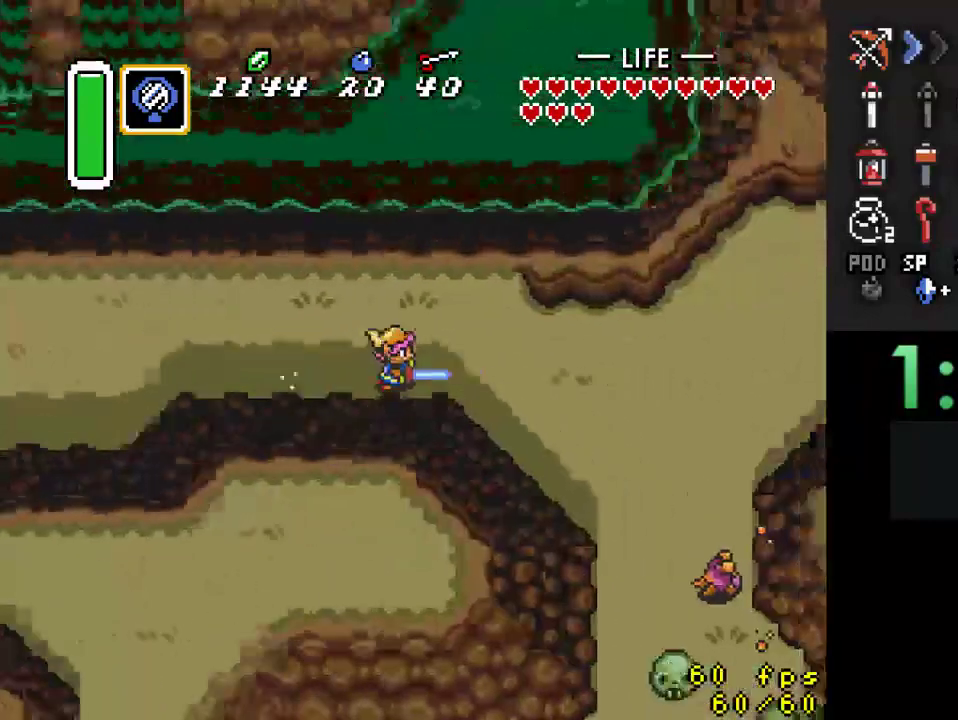
{"buttons": ["B", "DPAD_DOWN"], "events": [[333, "DPAD_DOWN", "down"], [500, "B", "down"]]}
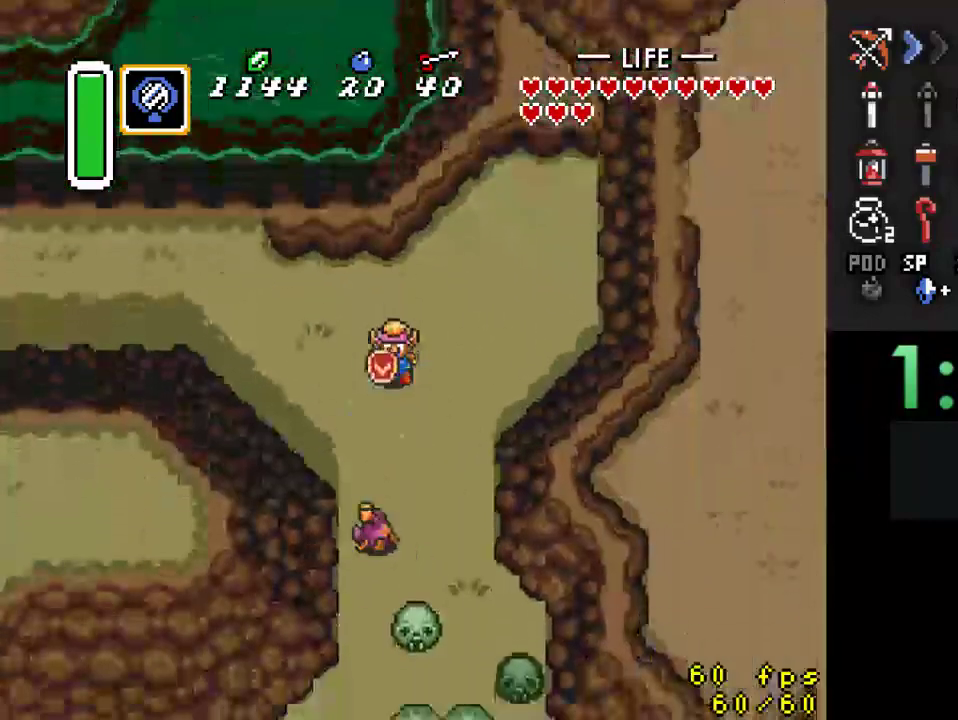
{"buttons": ["DPAD_DOWN", "DPAD_RIGHT"], "events": [[133, "B", "up"], [400, "DPAD_RIGHT", "down"]]}
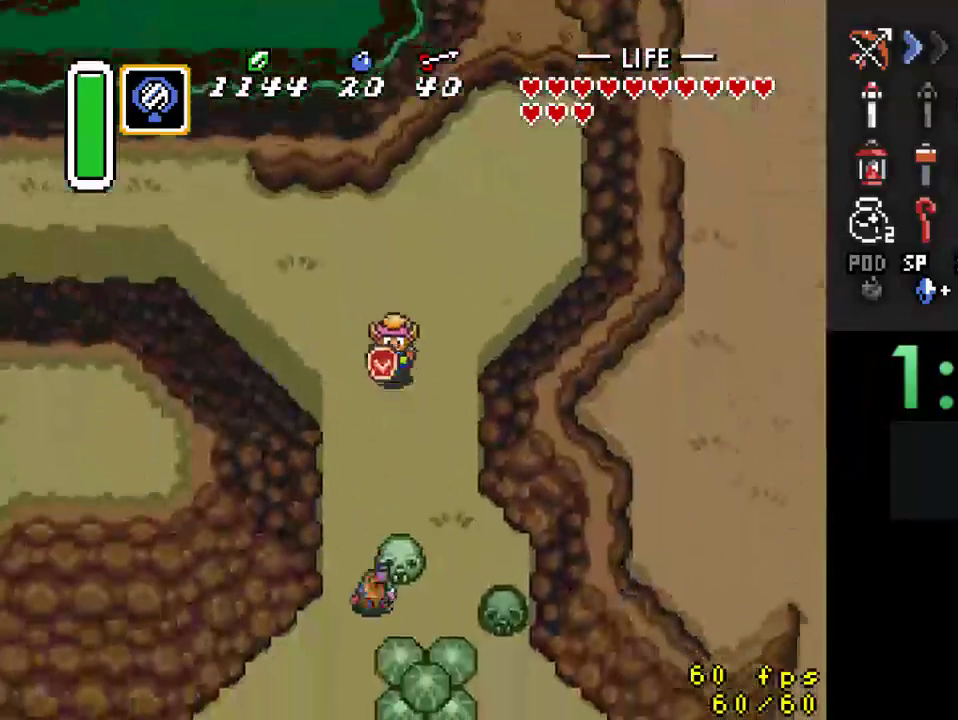
{"buttons": ["B"], "events": [[100, "DPAD_RIGHT", "up"], [367, "B", "down"], [467, "DPAD_DOWN", "up"]]}
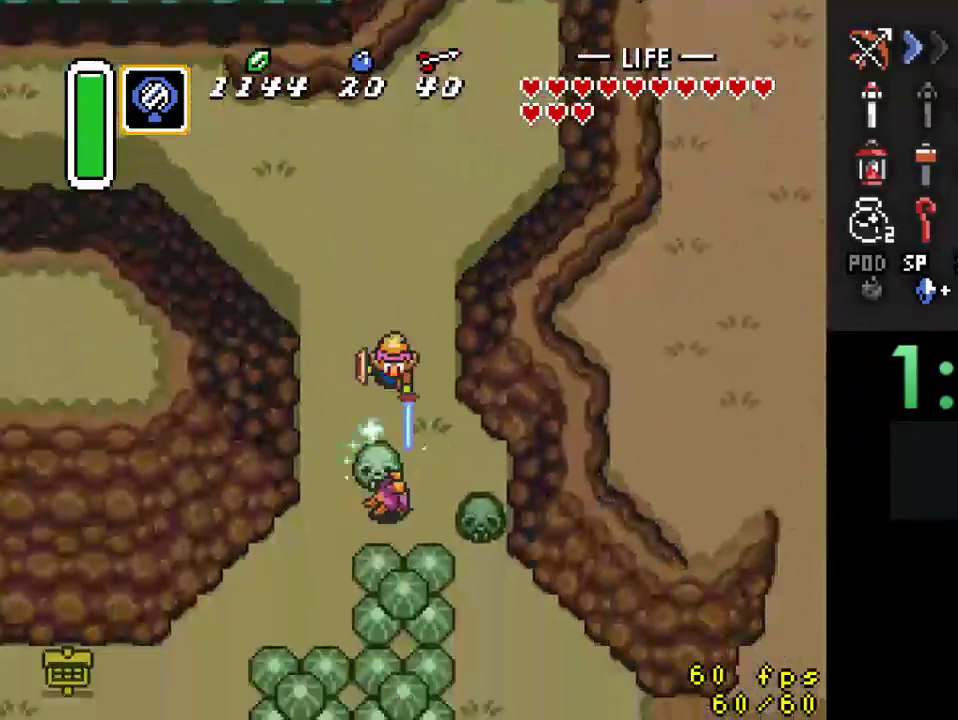
{"buttons": ["DPAD_DOWN", "DPAD_RIGHT"], "events": [[33, "B", "up"], [67, "DPAD_DOWN", "down"], [67, "DPAD_RIGHT", "down"]]}
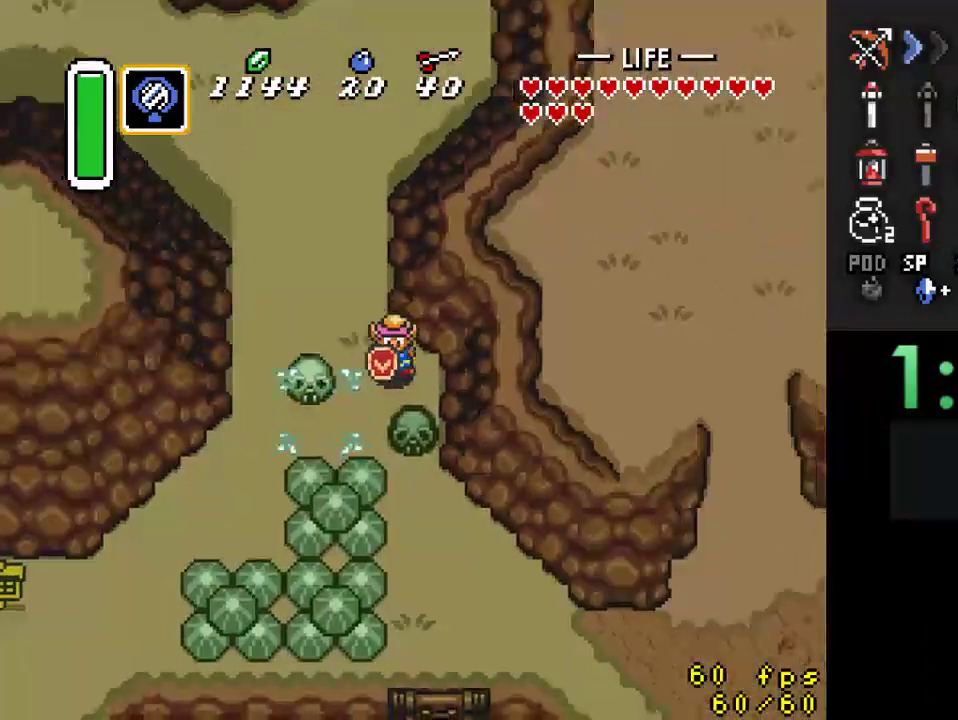
{"buttons": ["DPAD_DOWN"], "events": [[167, "DPAD_RIGHT", "up"], [233, "A", "down"], [367, "A", "up"]]}
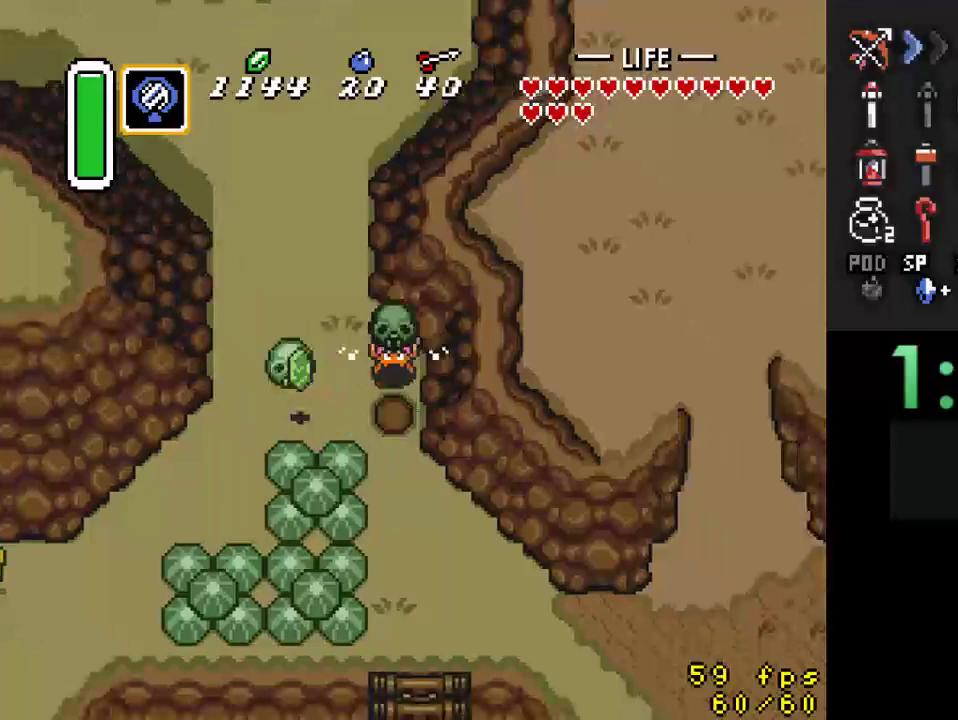
{"buttons": ["DPAD_DOWN", "DPAD_RIGHT"], "events": [[200, "A", "down"], [333, "A", "up"], [433, "DPAD_RIGHT", "down"]]}
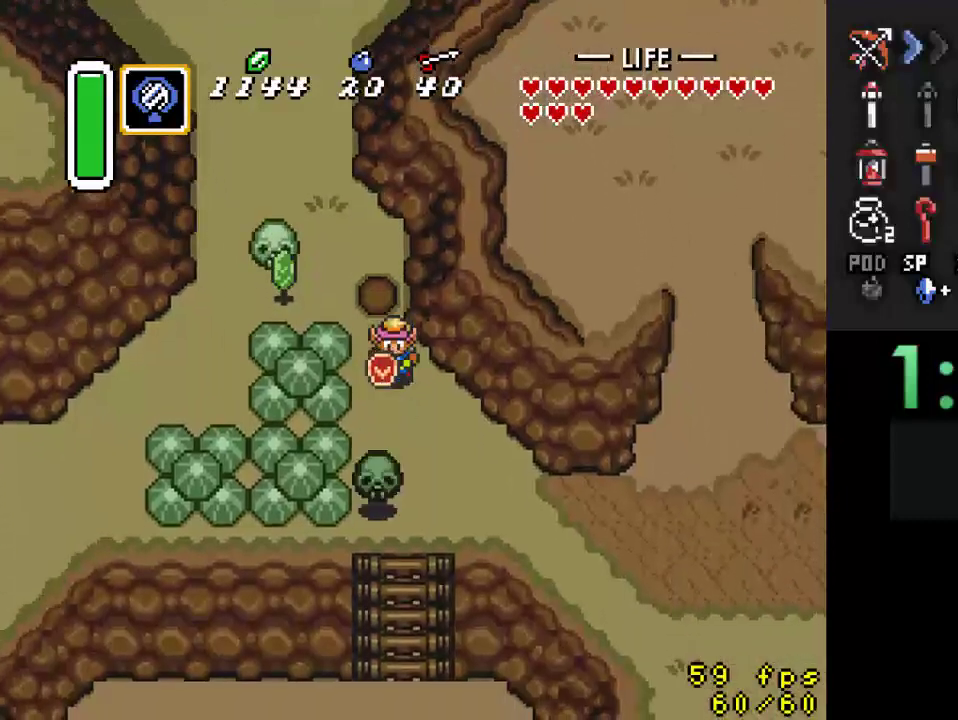
{"buttons": ["DPAD_DOWN", "DPAD_RIGHT"], "events": []}
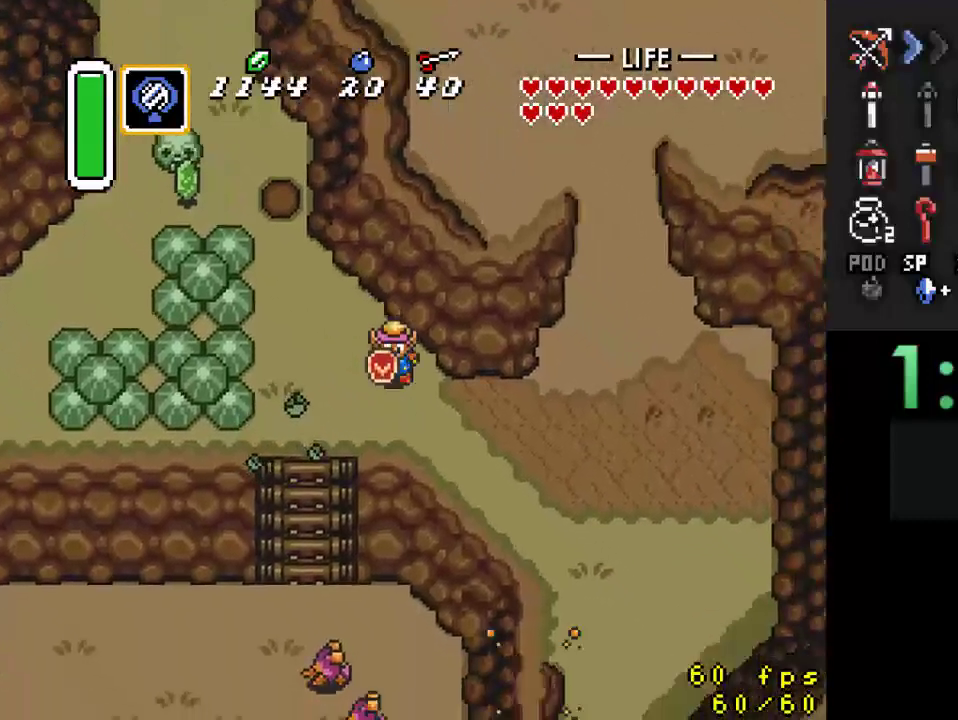
{"buttons": ["DPAD_RIGHT"], "events": [[167, "DPAD_DOWN", "up"]]}
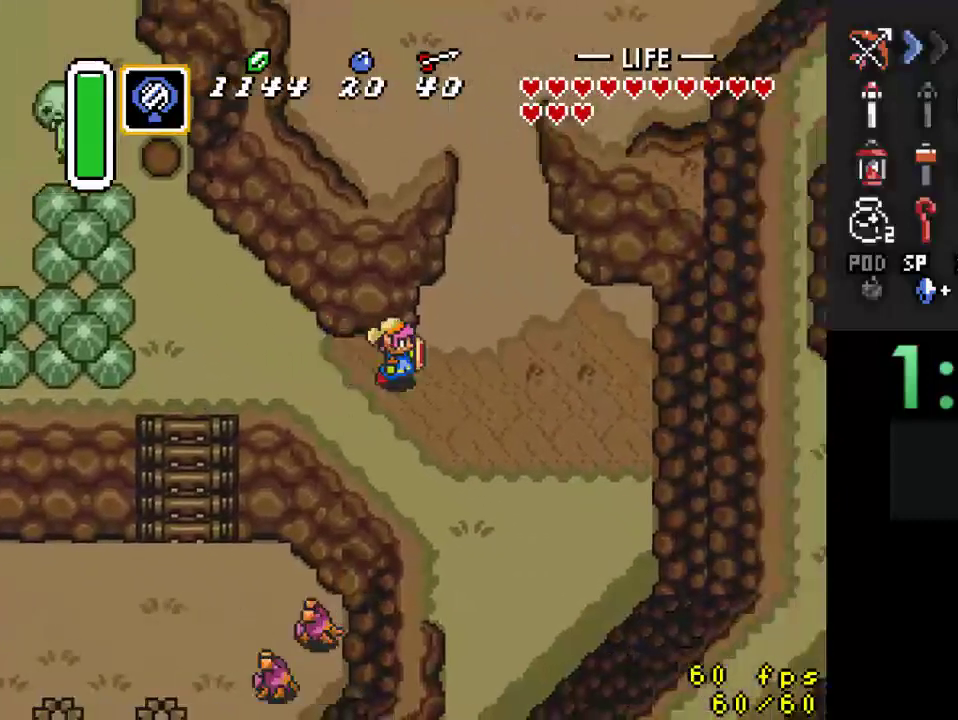
{"buttons": ["A", "DPAD_UP"], "events": [[367, "DPAD_UP", "down"], [400, "DPAD_RIGHT", "up"], [467, "A", "down"]]}
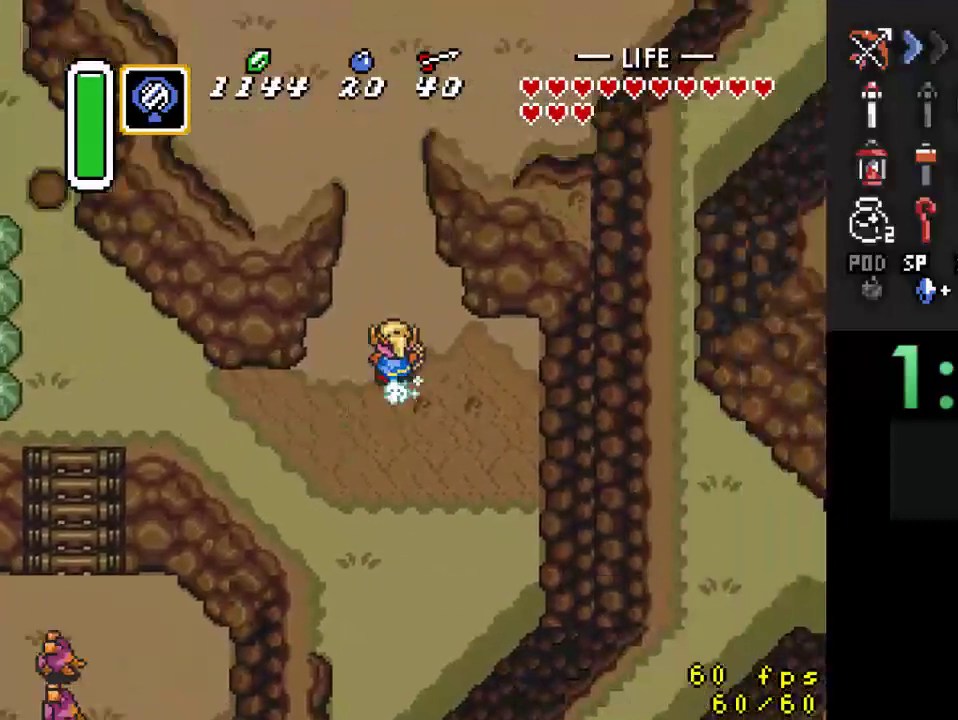
{"buttons": ["A"], "events": [[33, "DPAD_UP", "up"]]}
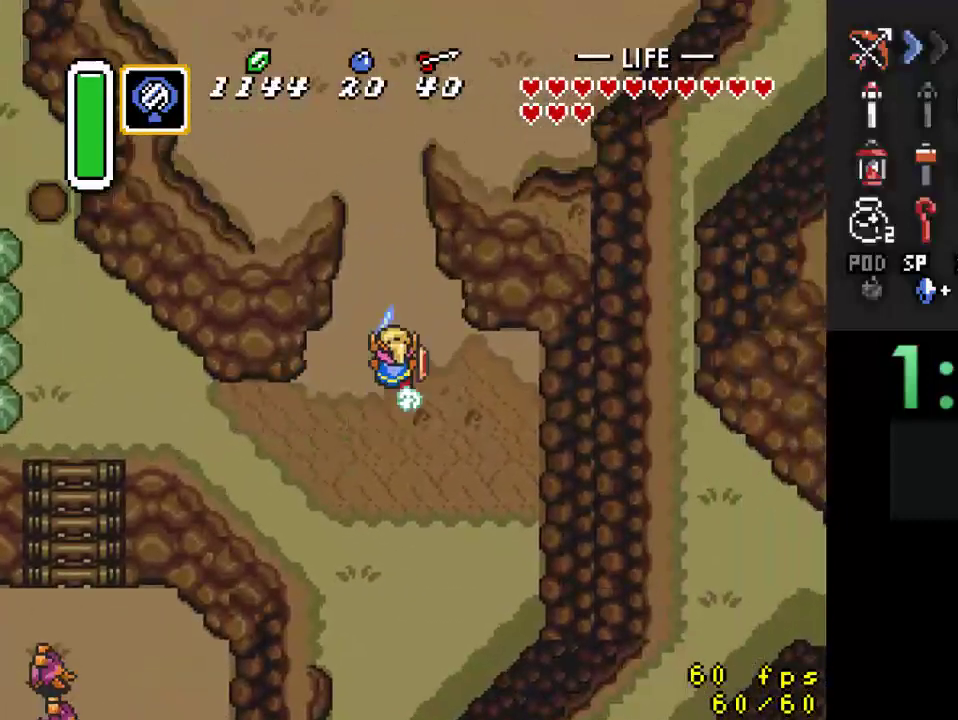
{"buttons": [], "events": [[100, "A", "up"]]}
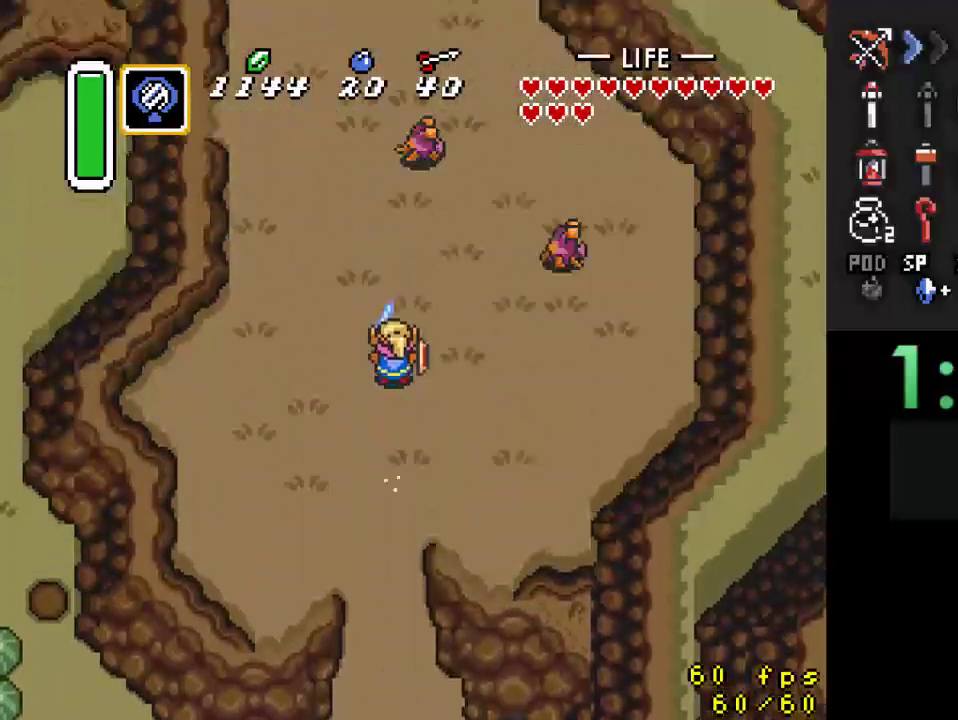
{"buttons": [], "events": []}
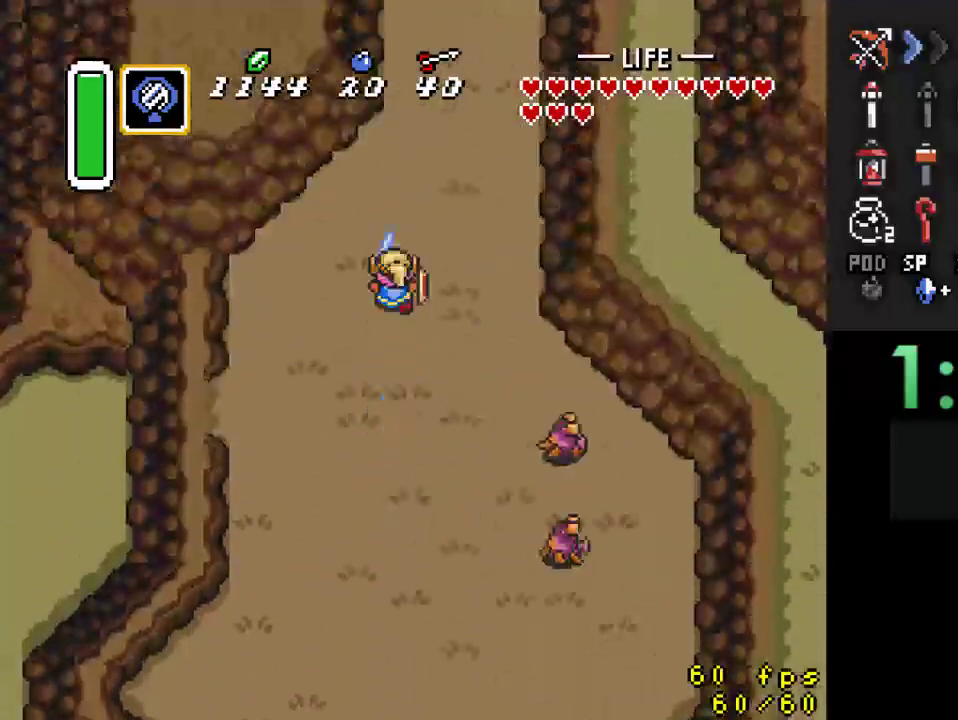
{"buttons": [], "events": []}
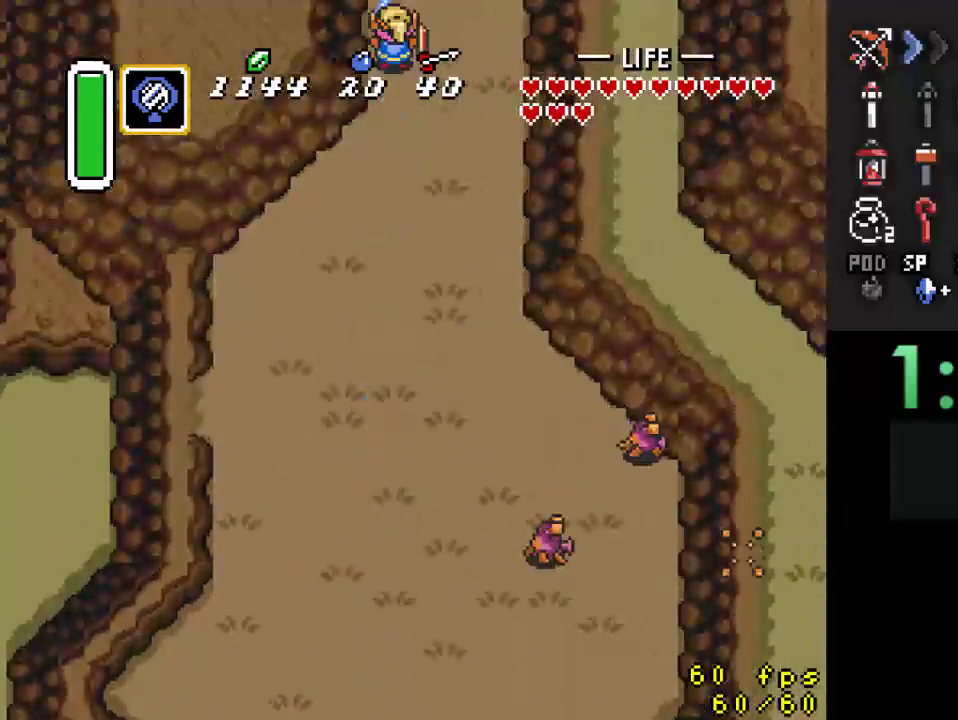
{"buttons": [], "events": []}
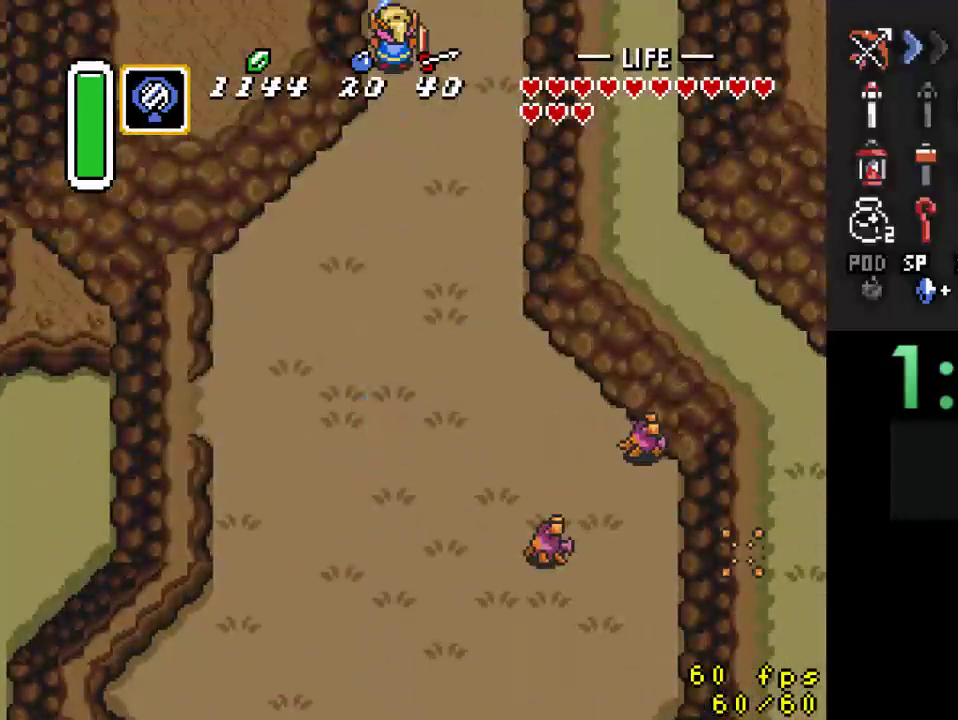
{"buttons": ["DPAD_UP"], "events": [[400, "DPAD_UP", "down"]]}
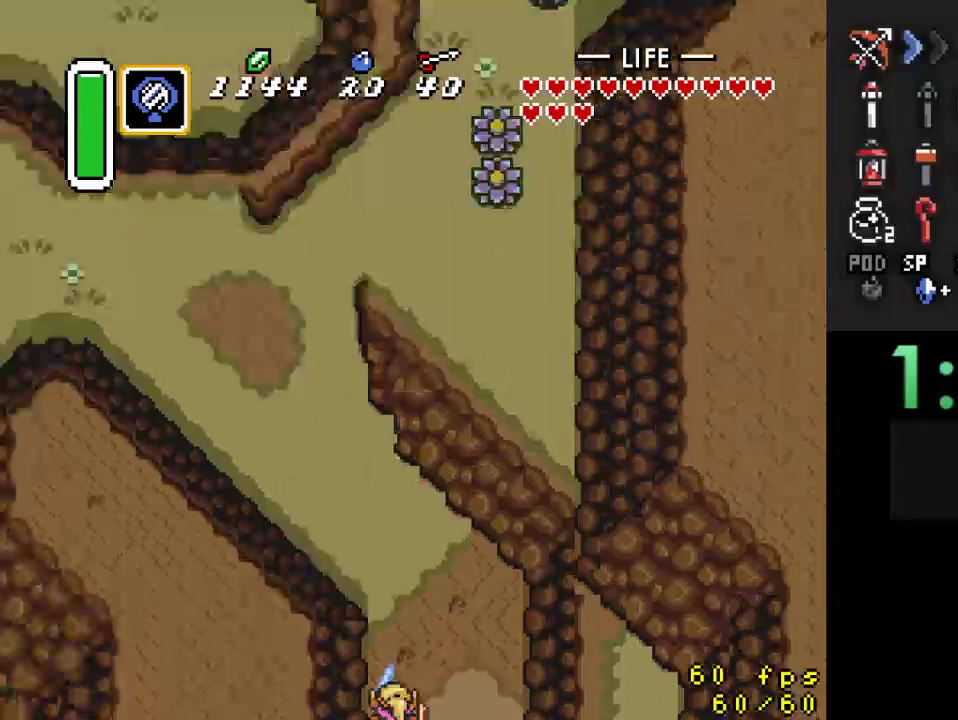
{"buttons": ["DPAD_UP"], "events": []}
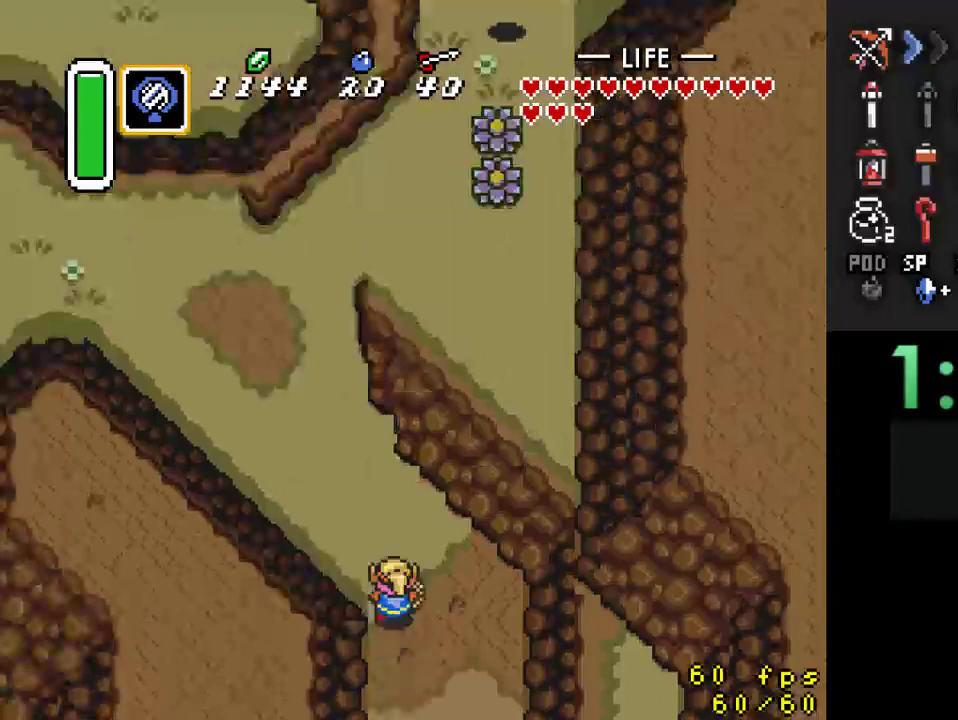
{"buttons": ["A"], "events": [[100, "DPAD_LEFT", "down"], [100, "DPAD_UP", "up"], [167, "A", "down"], [233, "DPAD_LEFT", "up"]]}
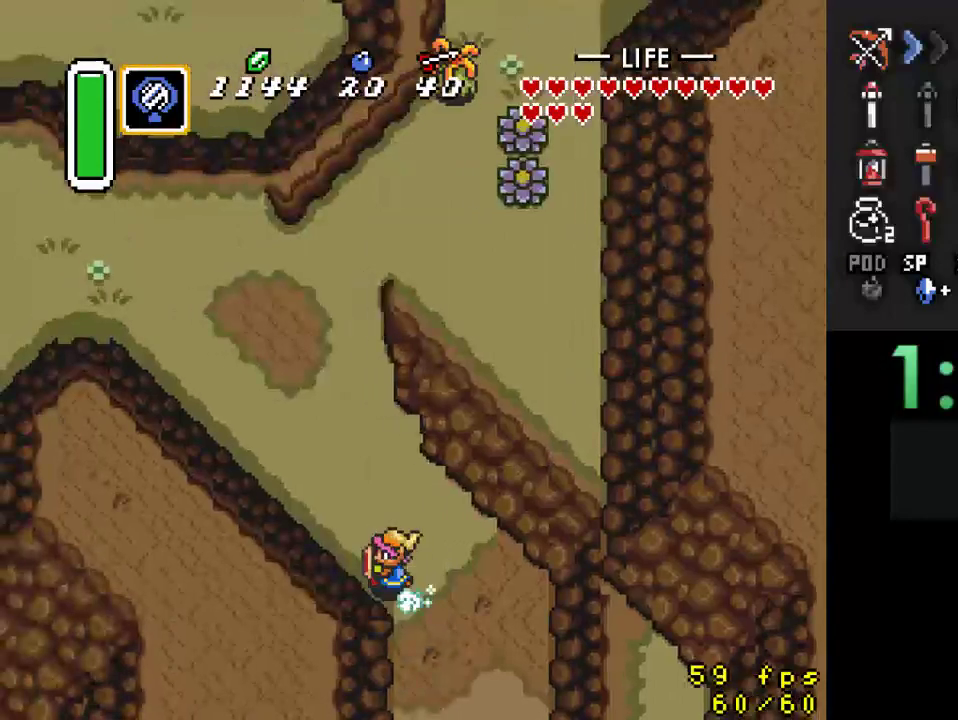
{"buttons": [], "events": [[400, "A", "up"]]}
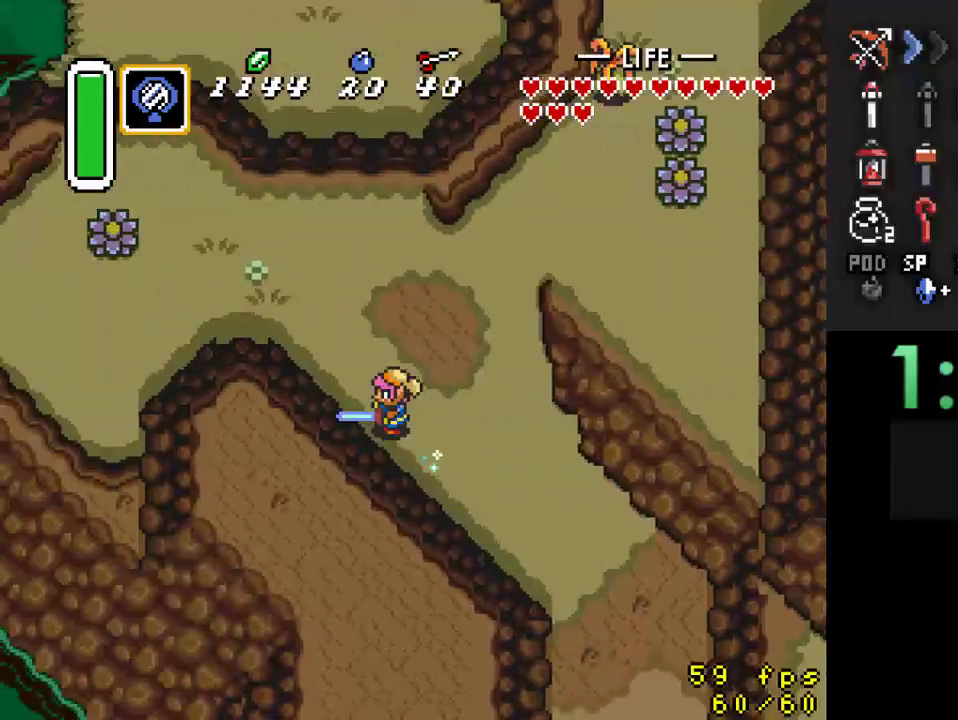
{"buttons": ["A"], "events": [[333, "DPAD_UP", "down"], [467, "A", "down"], [500, "DPAD_UP", "up"]]}
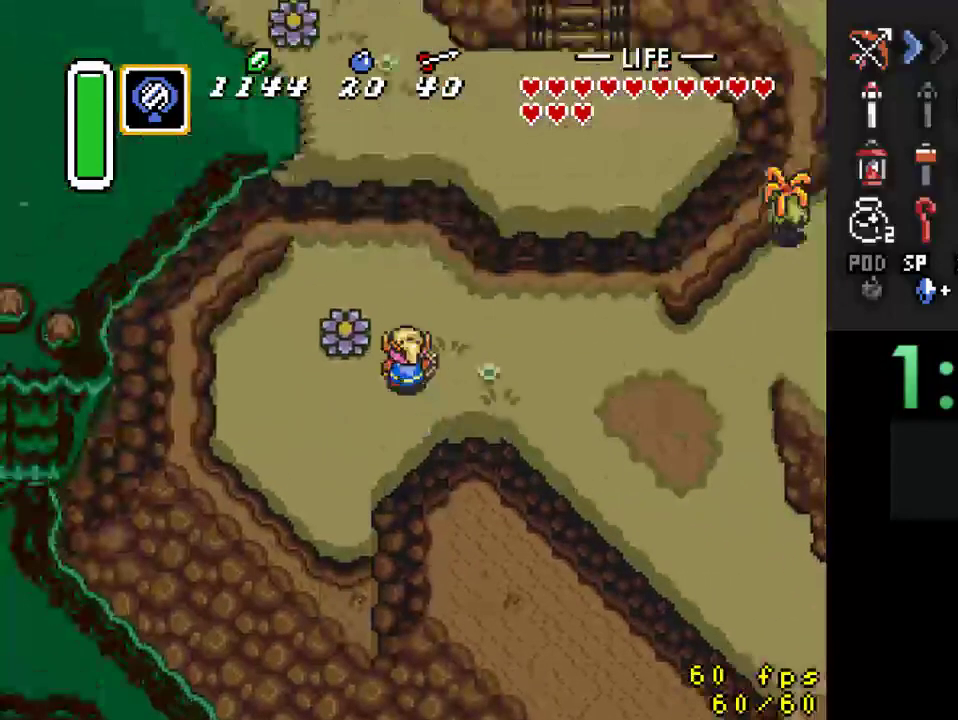
{"buttons": ["A"], "events": []}
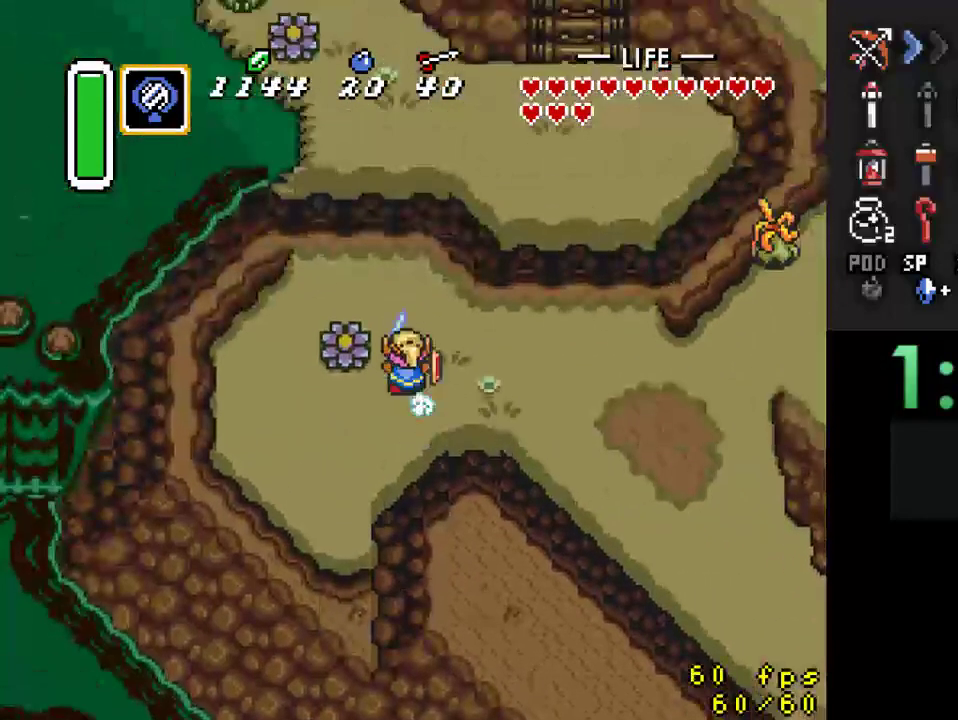
{"buttons": ["DPAD_LEFT"], "events": [[167, "A", "up"], [500, "DPAD_LEFT", "down"]]}
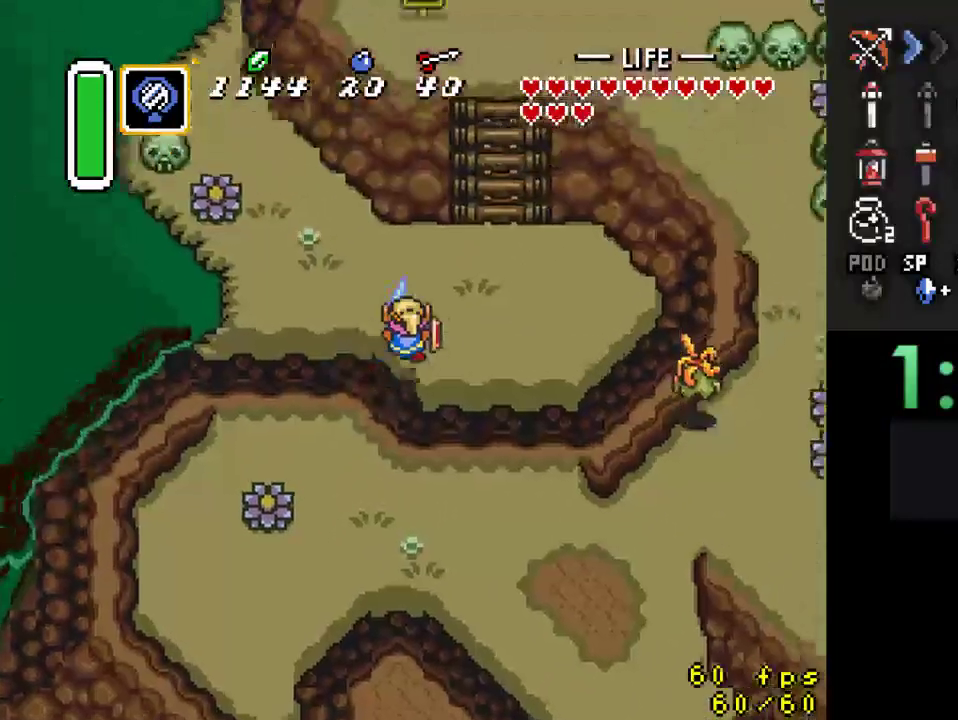
{"buttons": ["DPAD_UP", "DPAD_LEFT"], "events": [[67, "DPAD_UP", "down"]]}
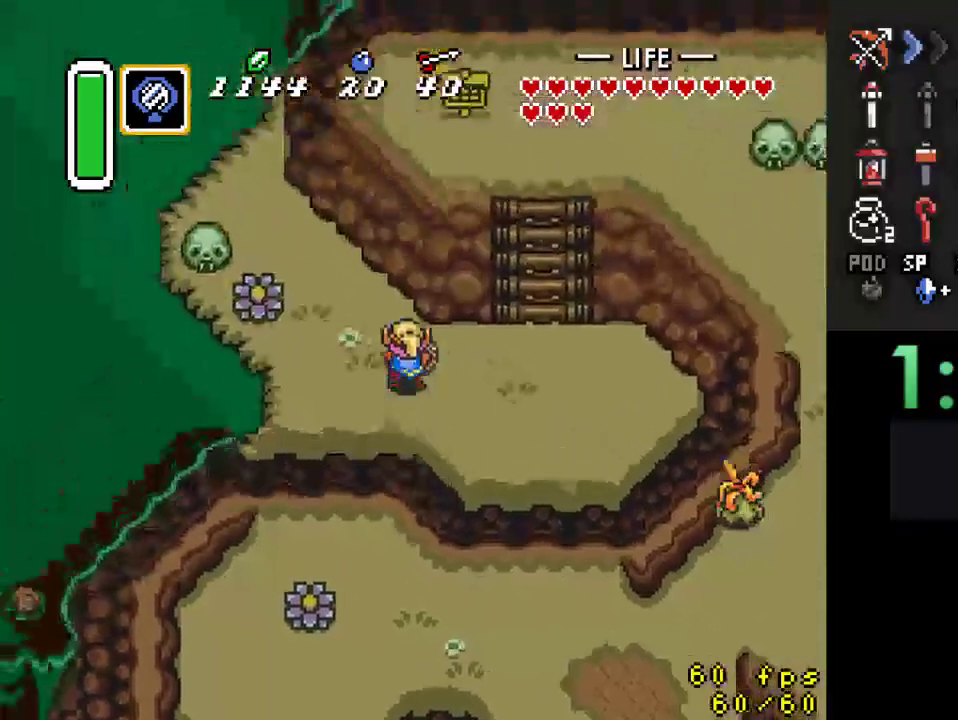
{"buttons": ["DPAD_UP", "DPAD_LEFT"], "events": []}
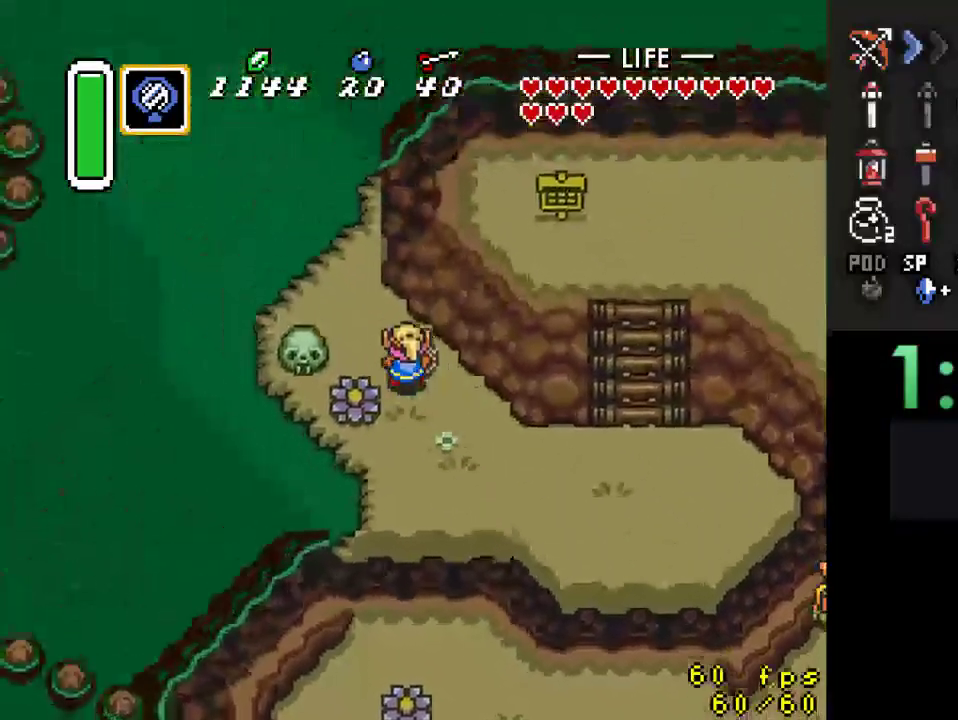
{"buttons": ["DPAD_UP"], "events": [[67, "DPAD_UP", "up"], [300, "A", "down"], [367, "DPAD_LEFT", "up"], [433, "A", "up"], [500, "DPAD_UP", "down"]]}
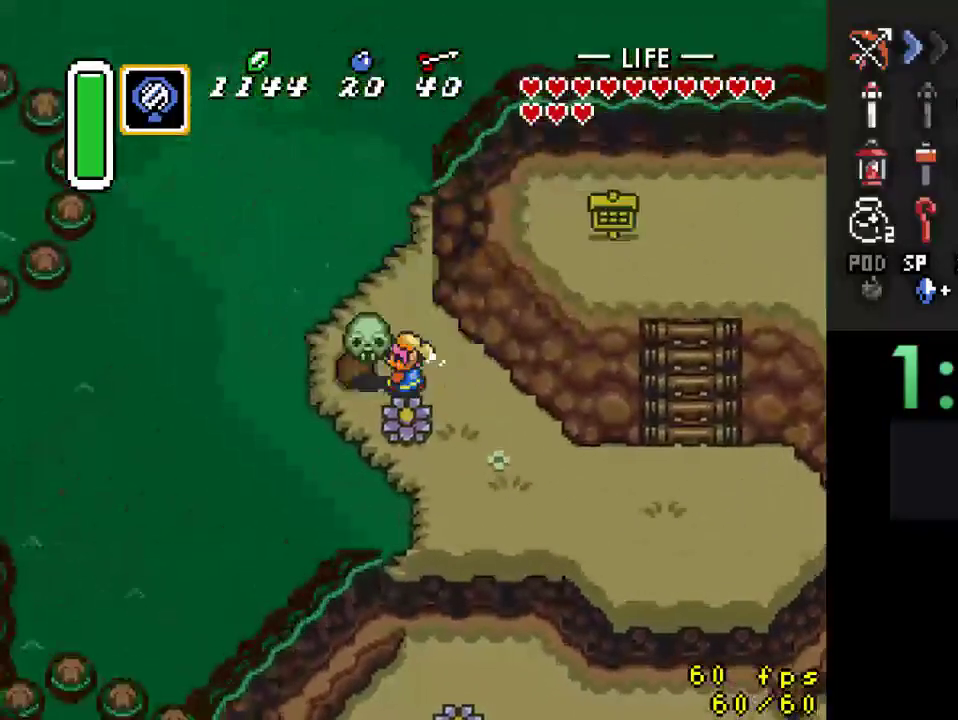
{"buttons": ["DPAD_UP", "DPAD_LEFT"], "events": [[133, "DPAD_LEFT", "down"]]}